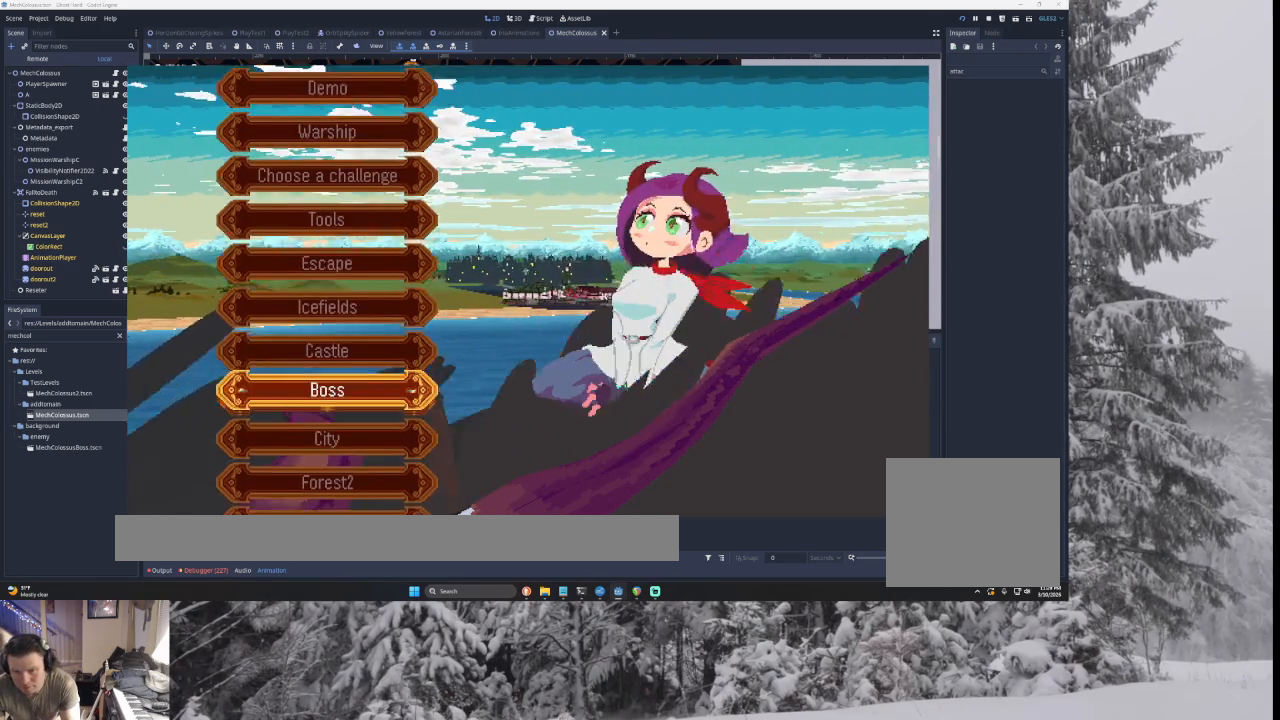
Gameplay with a controller (PlayStation layout); each line is a JSON object with the inputs held at the frame after it. "events" lists button and stick changes between this image and that frame as [ms after this image, input, new state], when the widget could be followed in between. Not read: START.
{"buttons": ["CROSS"], "left_stick": "center", "right_stick": "center", "events": [[67, "left_stick", "up"], [133, "left_stick", "center"], [200, "left_stick", "down"], [300, "left_stick", "center"], [400, "left_stick", "down"], [500, "left_stick", "center"]]}
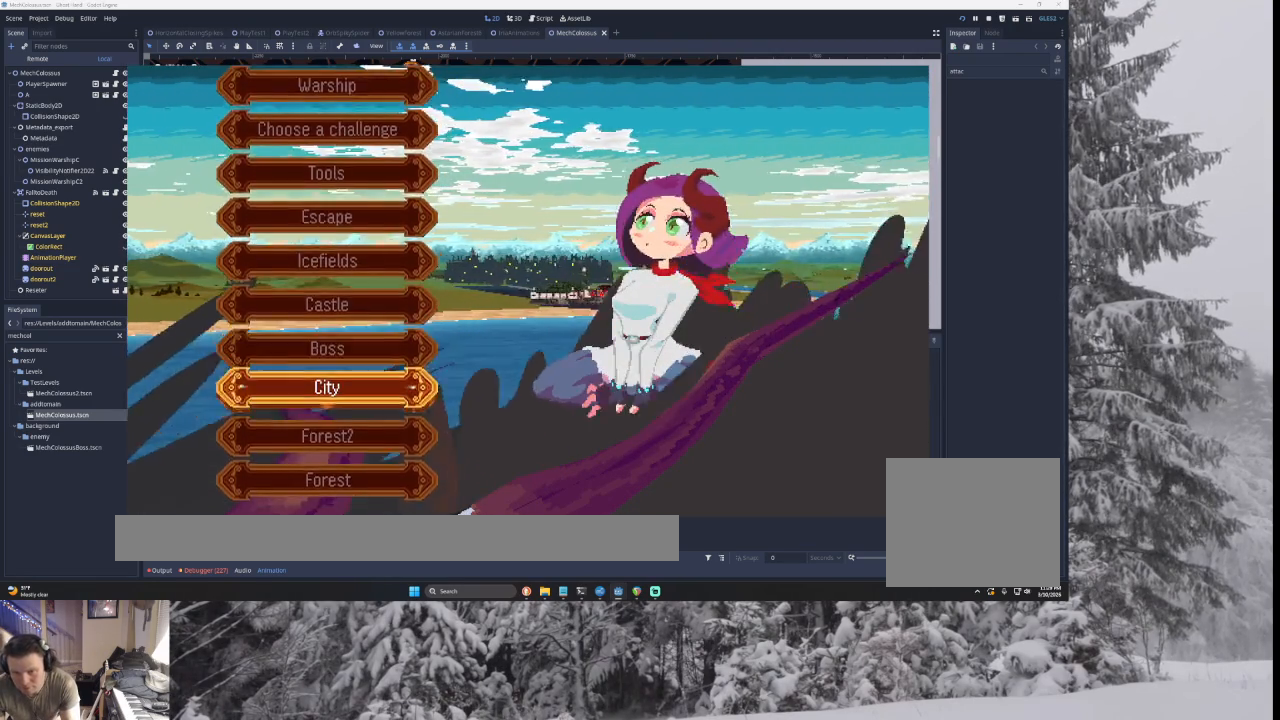
{"buttons": ["CROSS"], "left_stick": "center", "right_stick": "center", "events": [[133, "SQUARE", "down"], [233, "SQUARE", "up"], [333, "left_stick", "up"], [433, "left_stick", "center"]]}
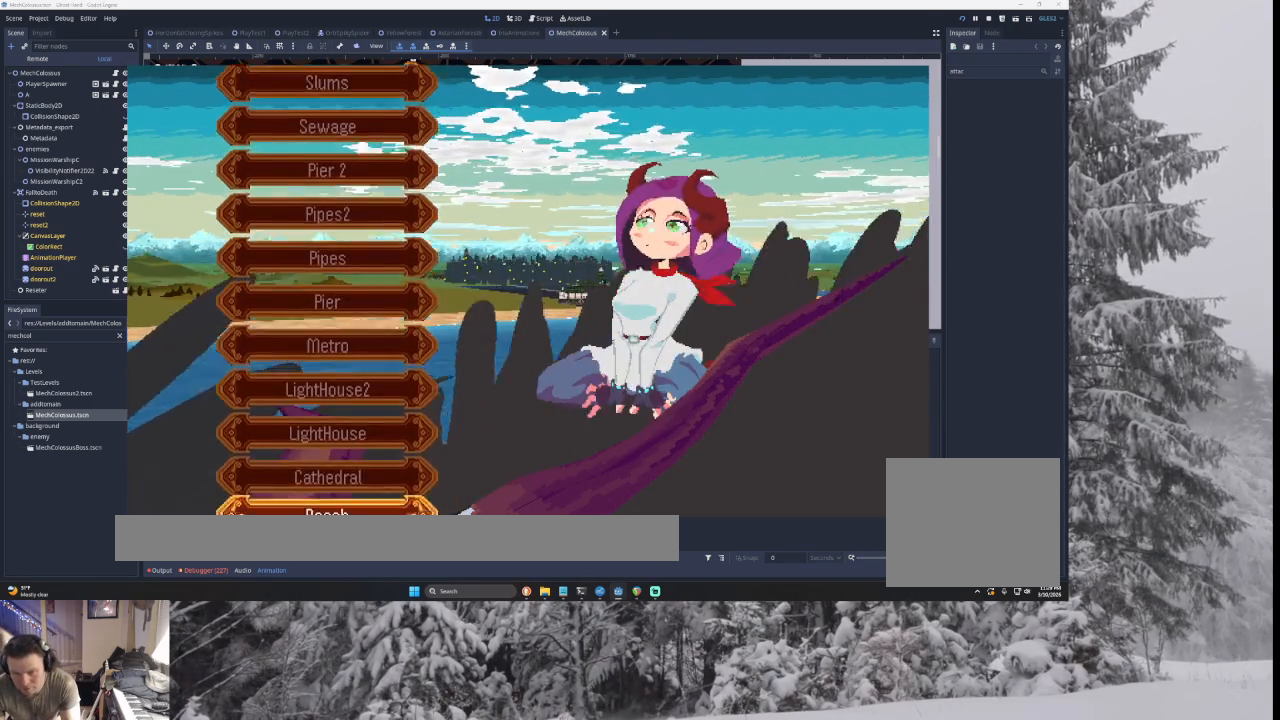
{"buttons": ["CROSS"], "left_stick": "center", "right_stick": "center", "events": [[33, "left_stick", "up"], [100, "left_stick", "center"], [367, "SQUARE", "down"], [500, "SQUARE", "up"]]}
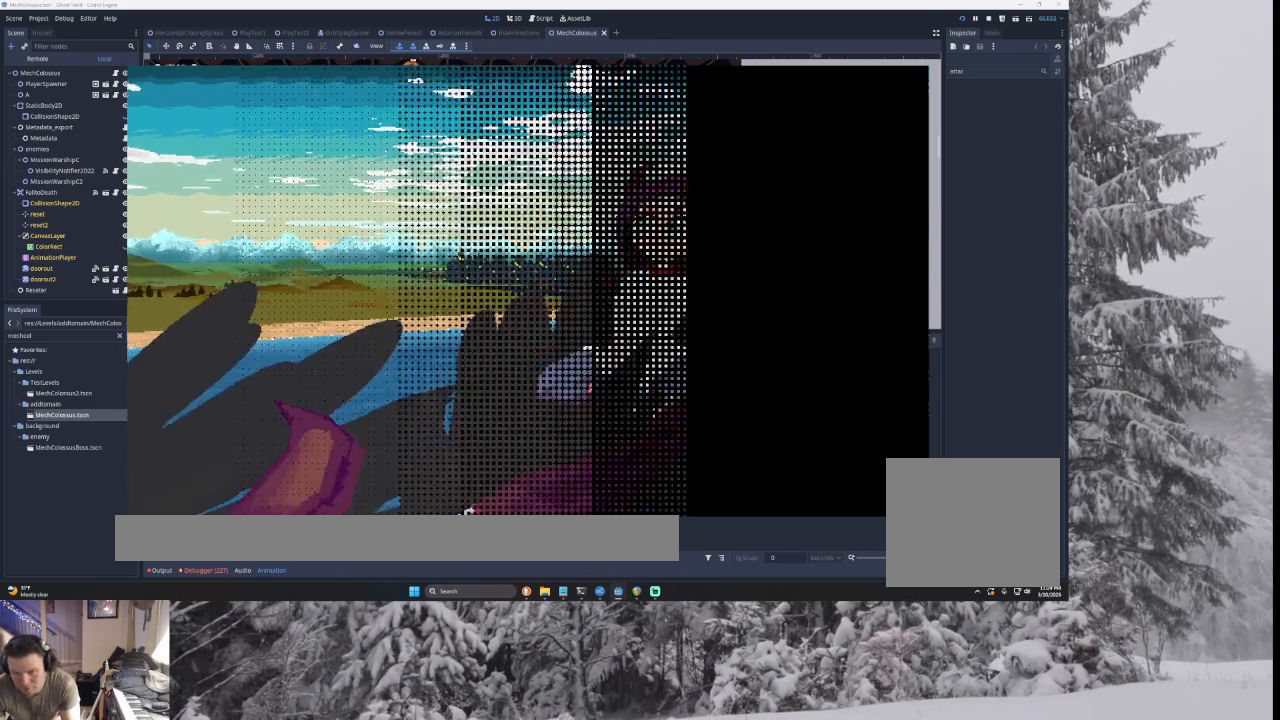
{"buttons": ["CROSS"], "left_stick": "left", "right_stick": "center", "events": [[233, "left_stick", "left"]]}
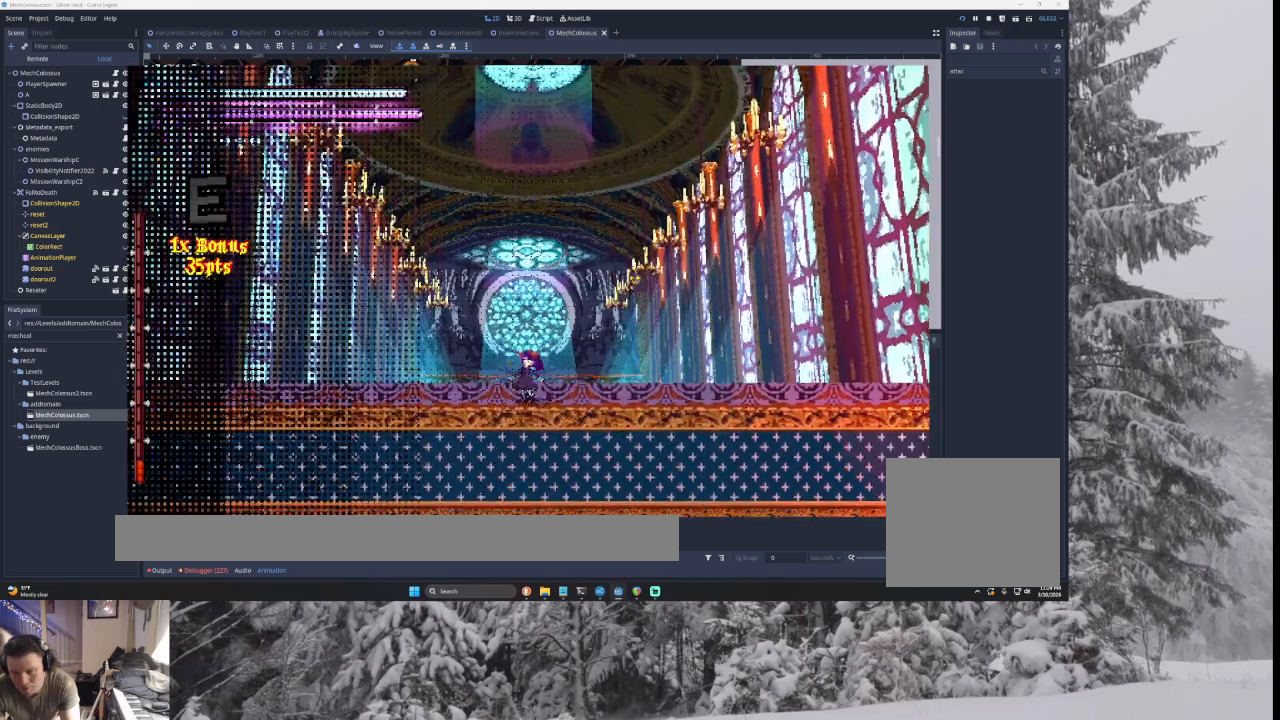
{"buttons": ["CROSS"], "left_stick": "center", "right_stick": "center", "events": [[233, "left_stick", "center"], [300, "left_stick", "right"], [367, "left_stick", "center"]]}
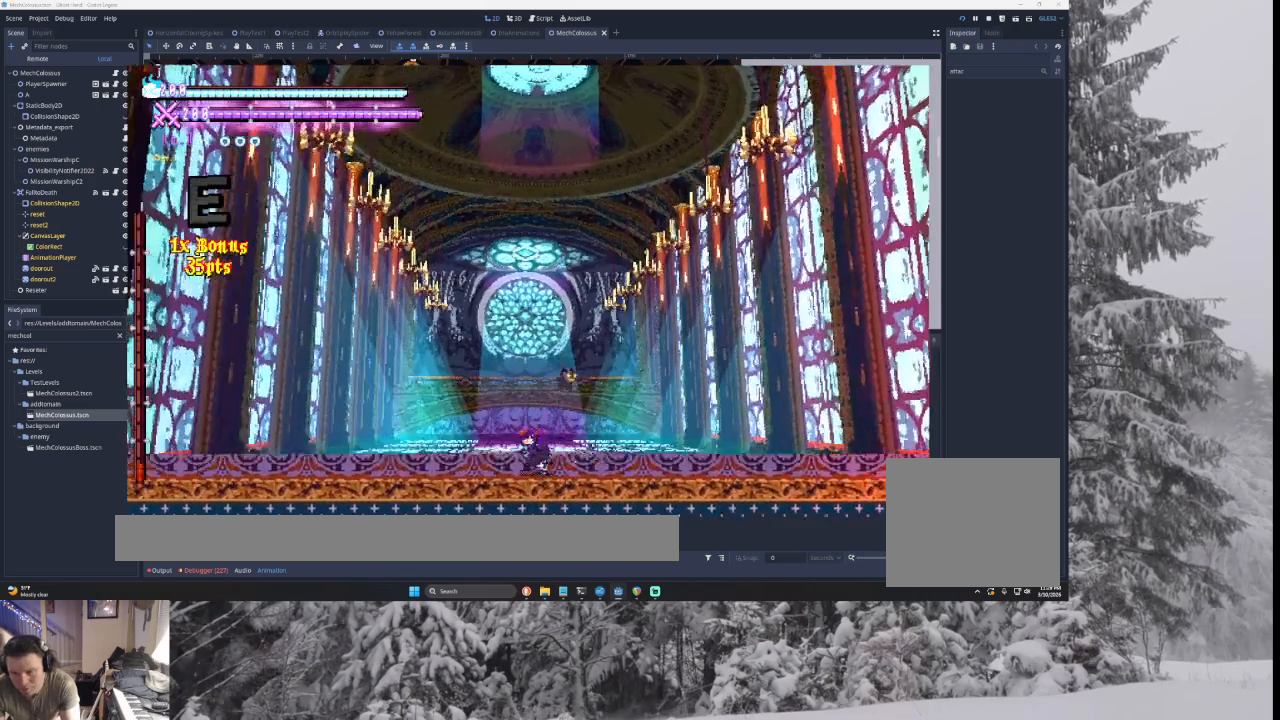
{"buttons": ["CROSS", "L1"], "left_stick": "center", "right_stick": "center", "events": [[200, "L1", "down"], [367, "L1", "up"], [467, "L1", "down"]]}
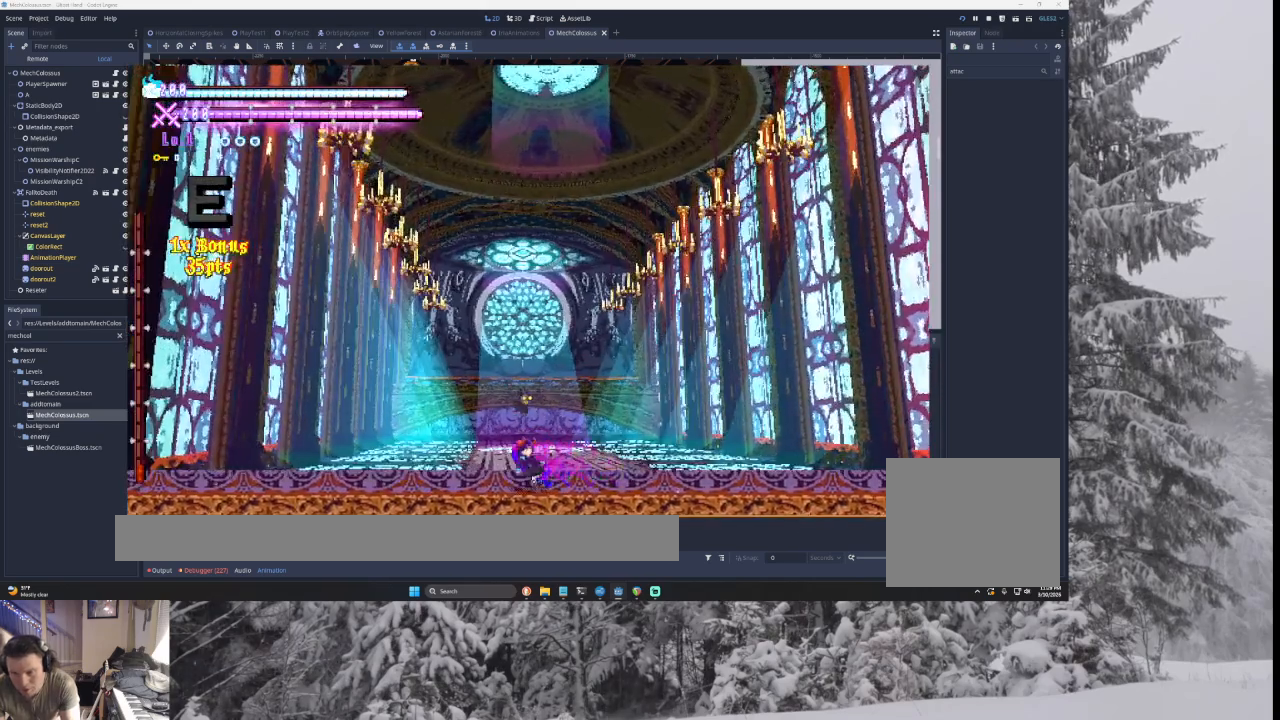
{"buttons": ["CROSS"], "left_stick": "center", "right_stick": "center"}
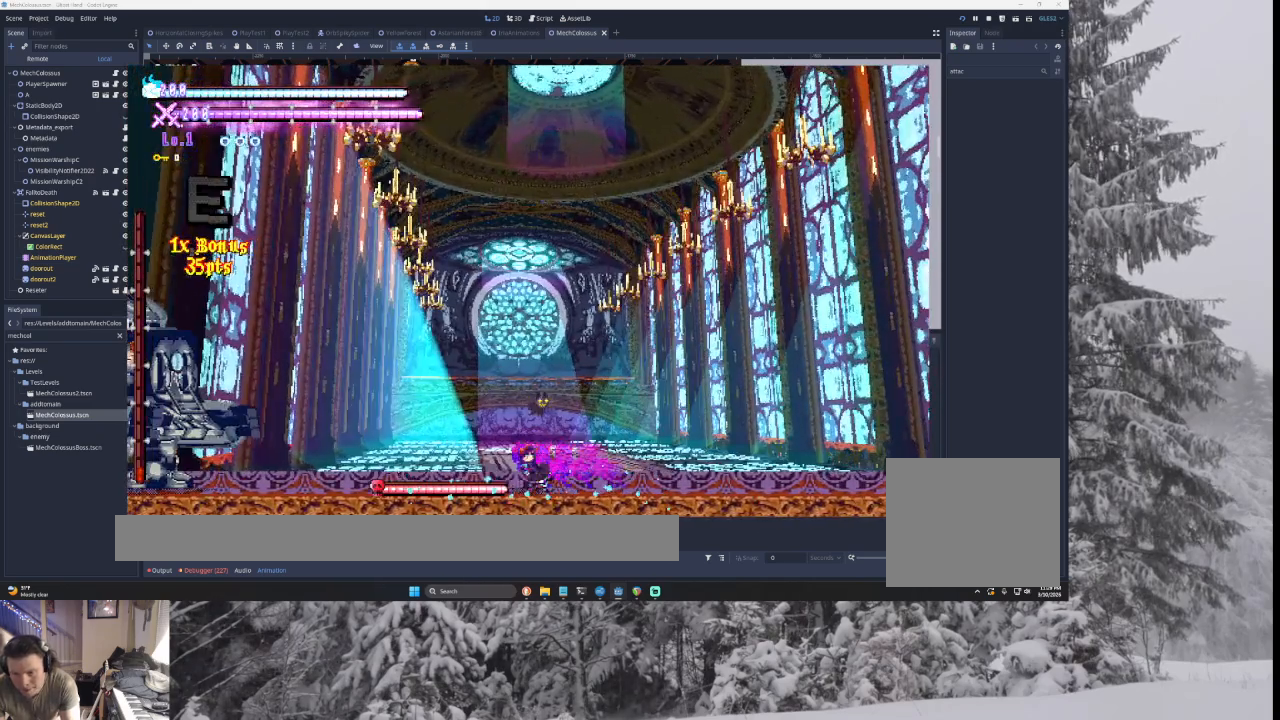
{"buttons": ["CROSS", "L1"], "left_stick": "center", "right_stick": "center", "events": [[167, "L1", "down"], [267, "L1", "up"], [500, "L1", "down"]]}
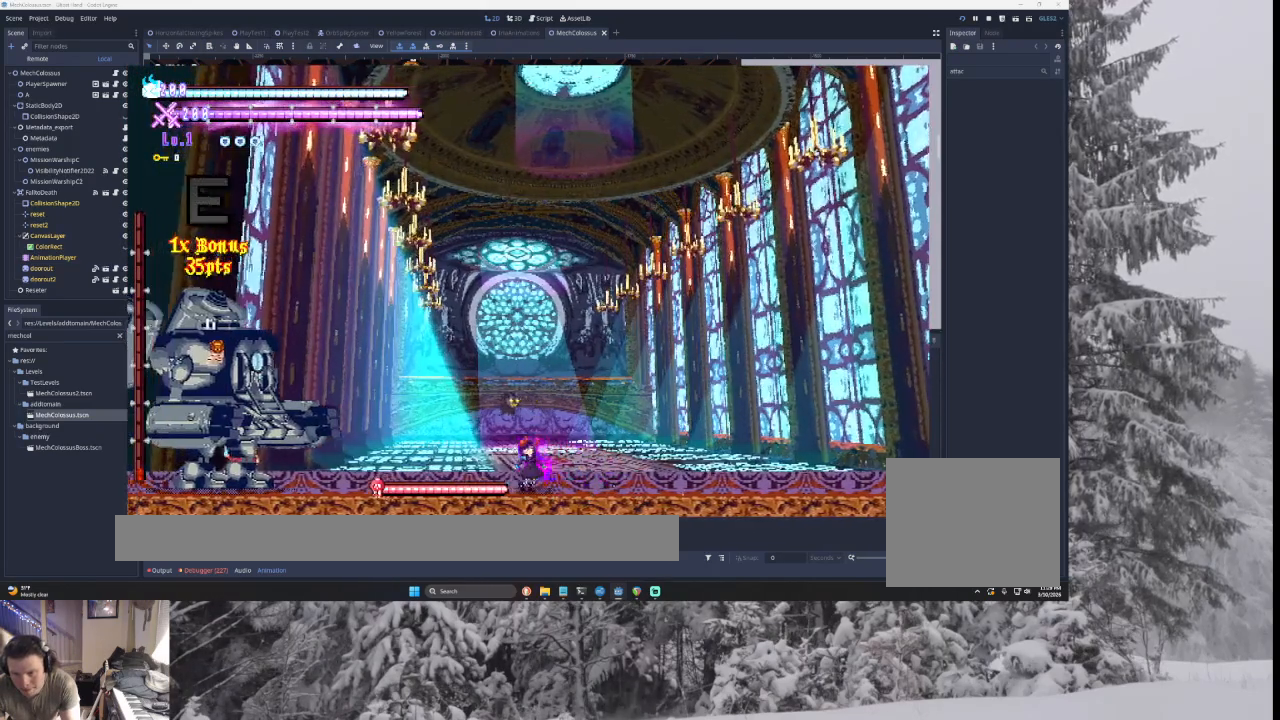
{"buttons": ["CROSS"], "left_stick": "center", "right_stick": "center", "events": [[200, "L1", "up"]]}
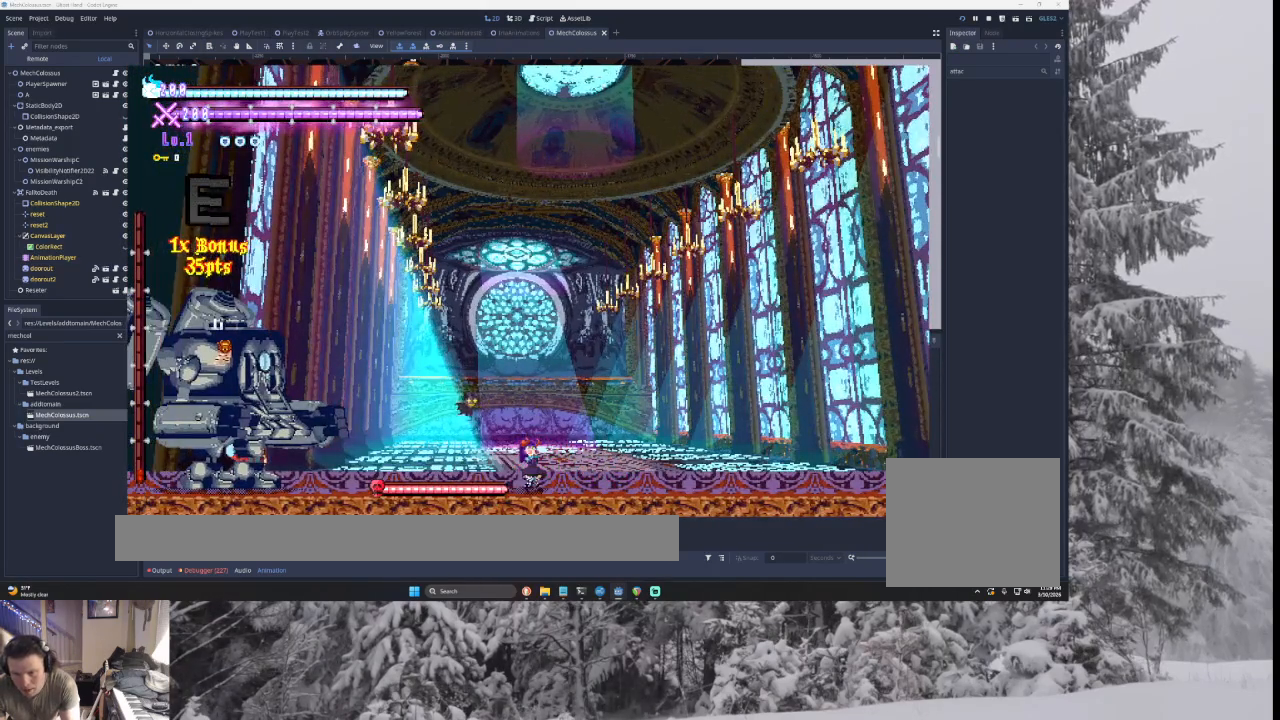
{"buttons": ["CROSS", "TRIANGLE"], "left_stick": "left", "right_stick": "center", "events": [[267, "left_stick", "left"], [433, "TRIANGLE", "down"]]}
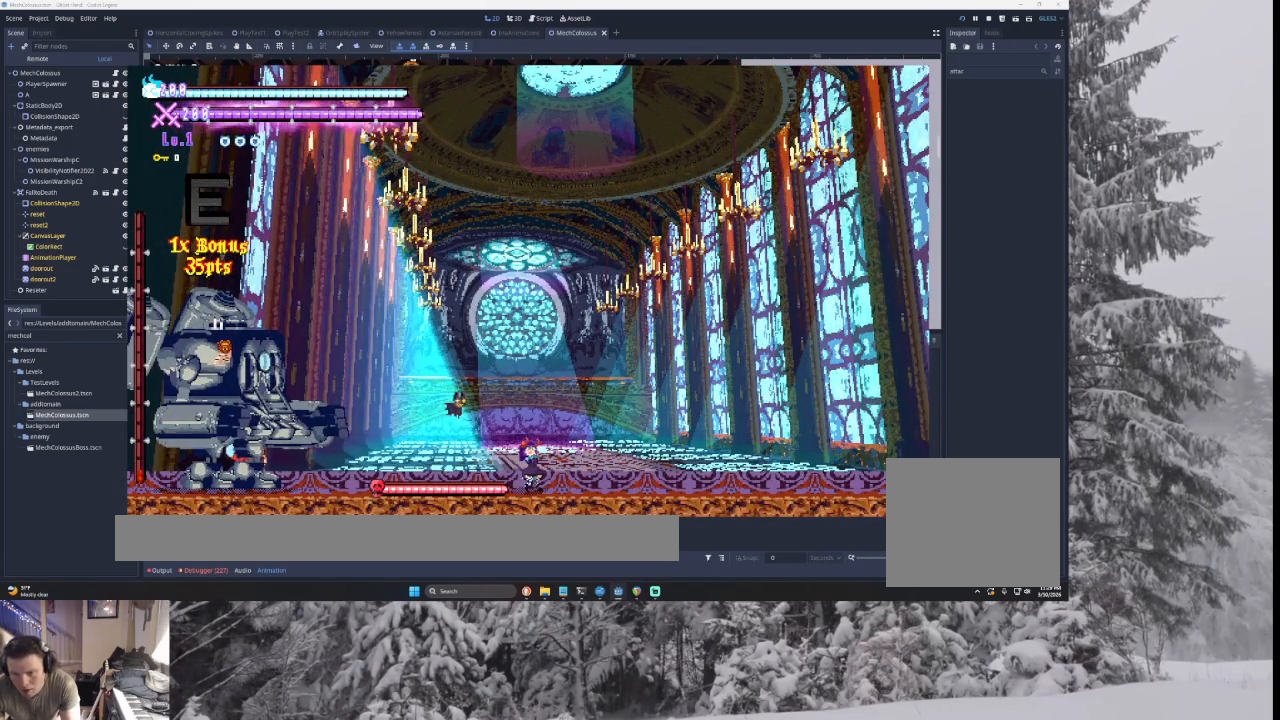
{"buttons": ["CROSS"], "left_stick": "left", "right_stick": "center", "events": [[133, "TRIANGLE", "up"], [233, "SQUARE", "down"], [300, "left_stick", "center"], [400, "SQUARE", "up"], [467, "left_stick", "left"]]}
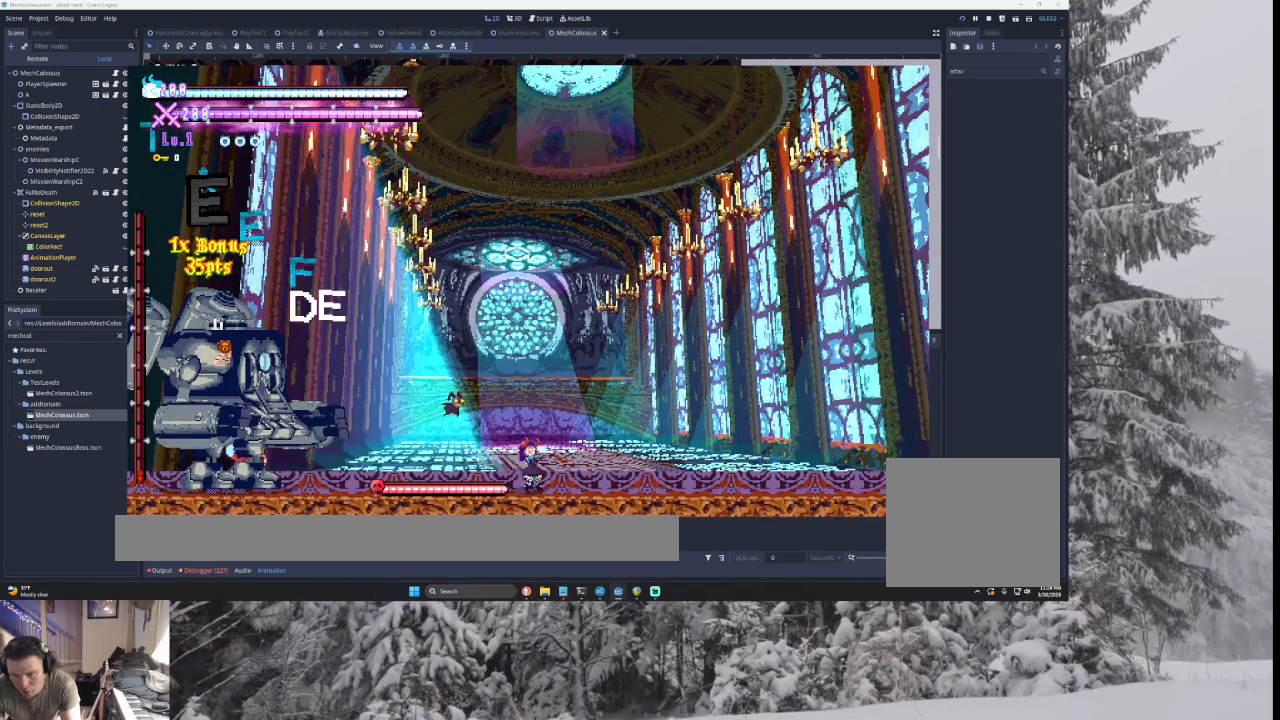
{"buttons": ["CROSS"], "left_stick": "left", "right_stick": "center", "events": [[200, "left_stick", "center"], [400, "left_stick", "left"]]}
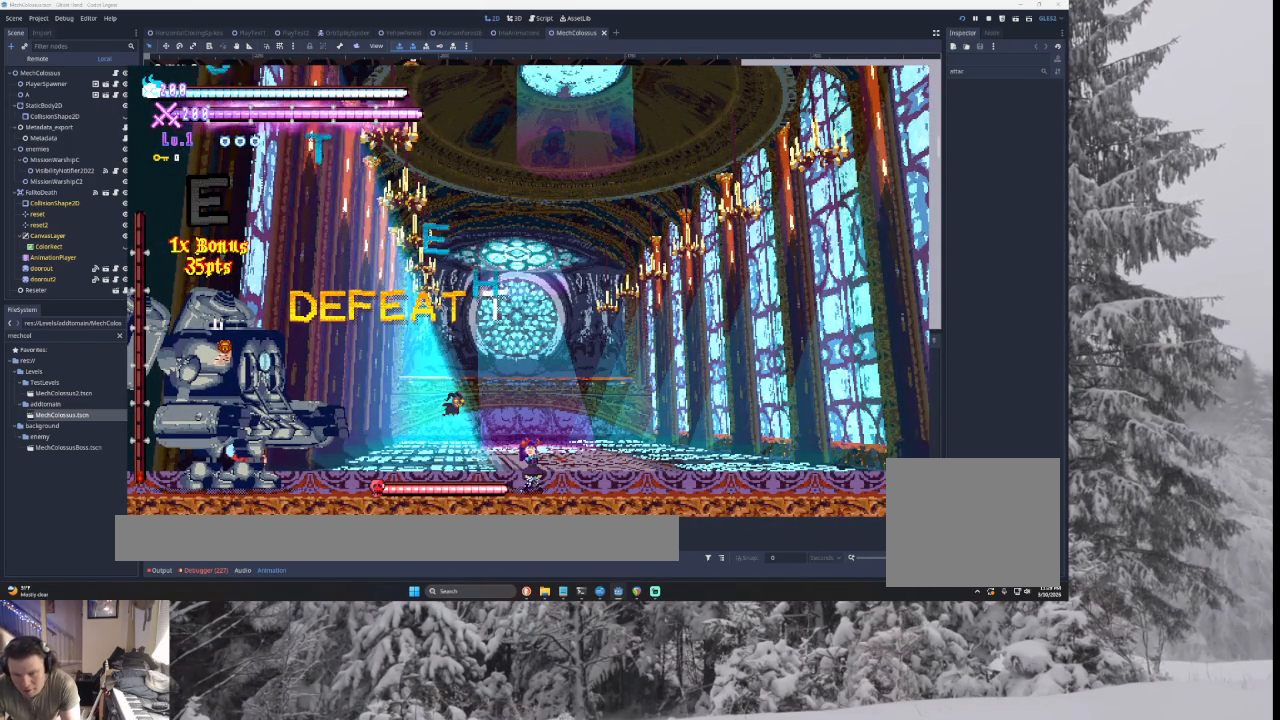
{"buttons": ["CROSS"], "left_stick": "center", "right_stick": "center", "events": [[67, "SQUARE", "down"], [233, "SQUARE", "up"], [400, "left_stick", "center"]]}
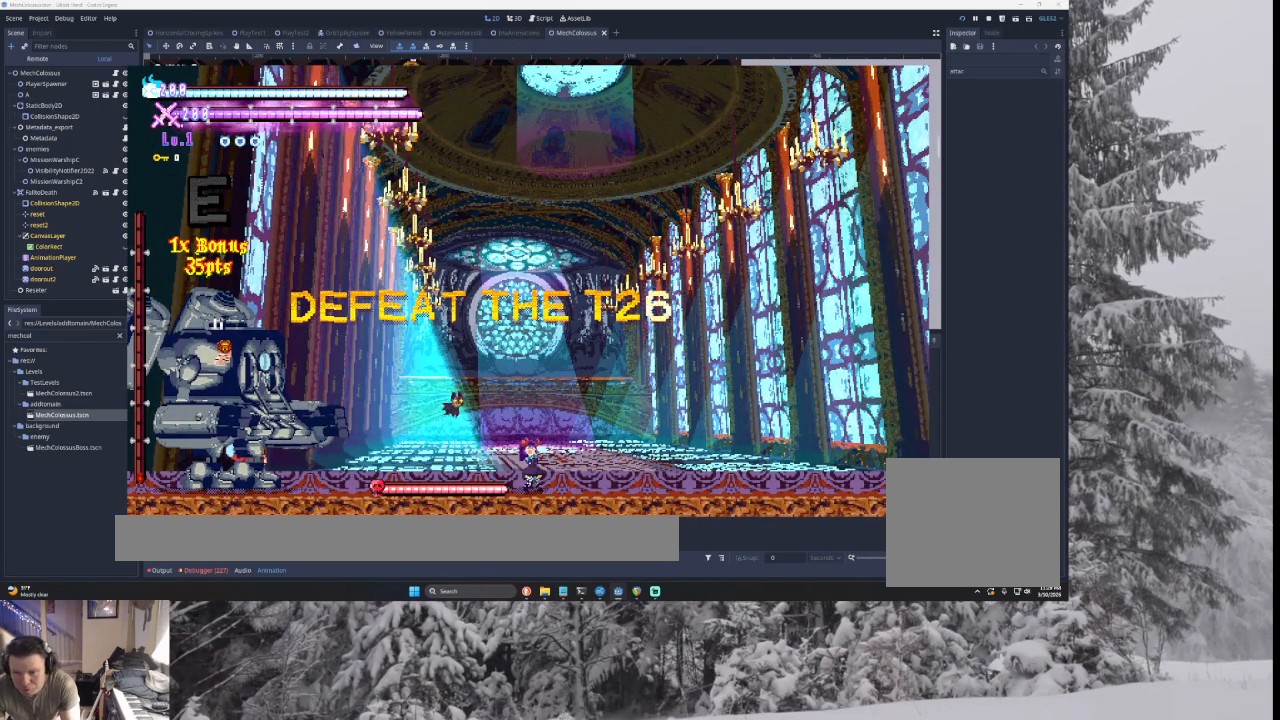
{"buttons": ["CROSS"], "left_stick": "center", "right_stick": "center", "events": []}
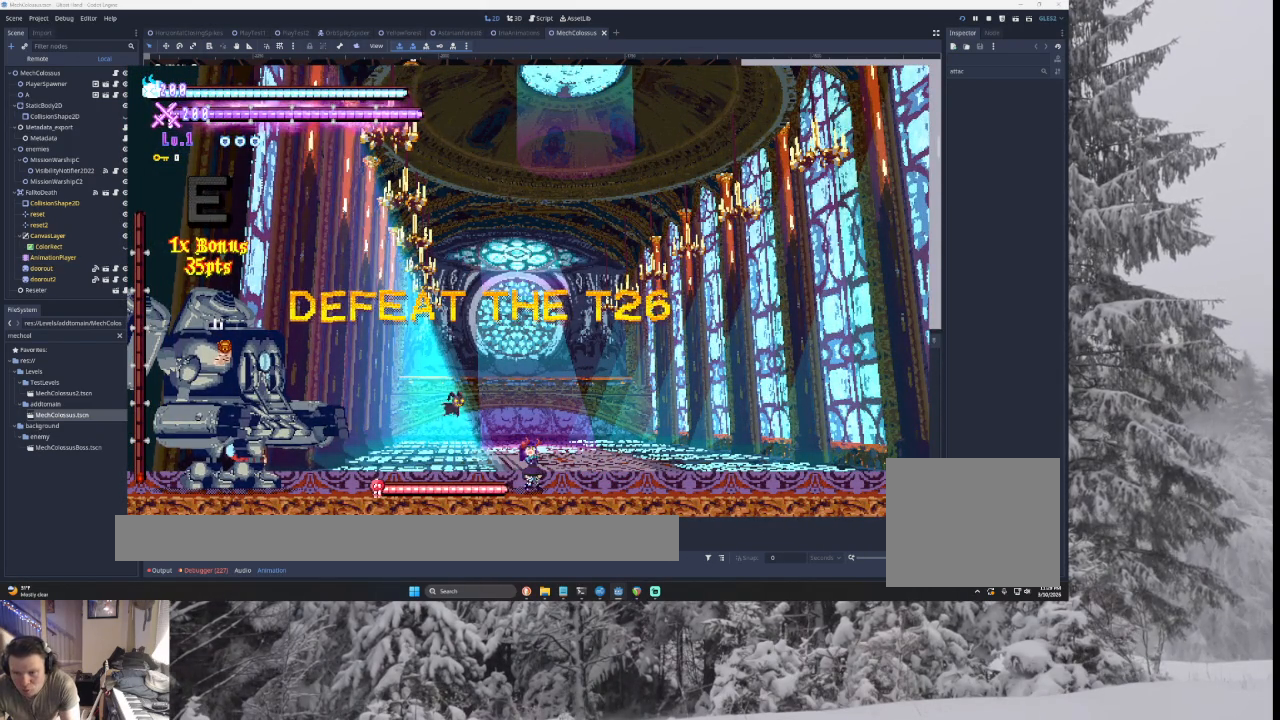
{"buttons": ["CROSS", "TRIANGLE"], "left_stick": "left", "right_stick": "center", "events": [[200, "left_stick", "right"], [267, "left_stick", "center"], [367, "TRIANGLE", "down"], [367, "left_stick", "left"]]}
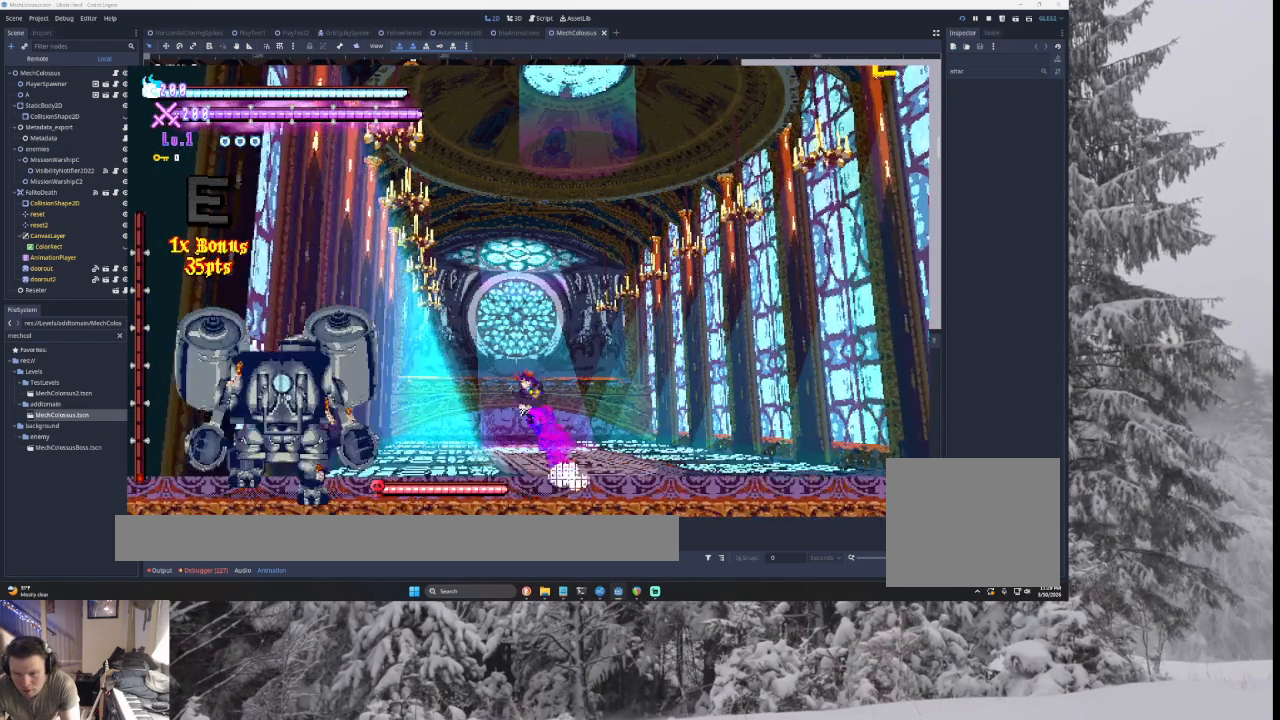
{"buttons": ["CROSS"], "left_stick": "right", "right_stick": "center", "events": [[33, "TRIANGLE", "up"], [167, "SQUARE", "down"], [167, "left_stick", "center"], [233, "left_stick", "down-right"], [300, "SQUARE", "up"], [400, "left_stick", "right"]]}
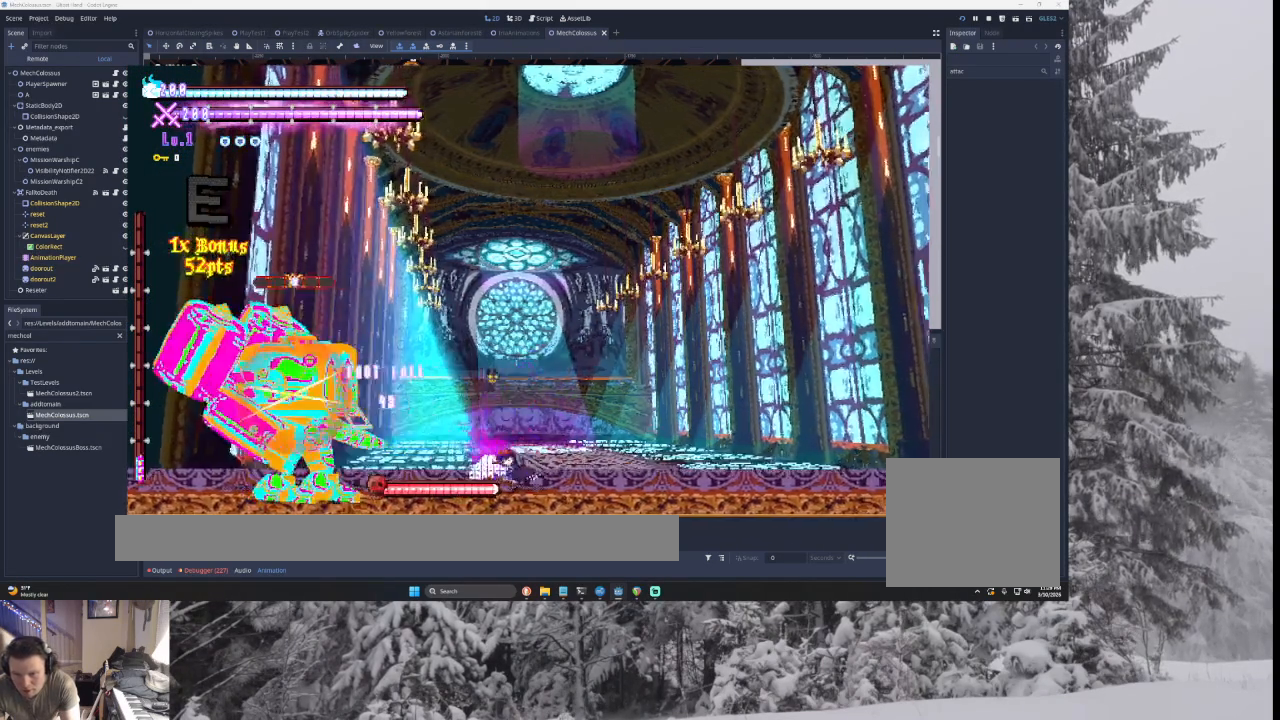
{"buttons": ["CROSS"], "left_stick": "down-right", "right_stick": "center", "events": [[33, "TRIANGLE", "down"], [133, "left_stick", "left"], [233, "TRIANGLE", "up"], [300, "left_stick", "center"], [367, "SQUARE", "down"], [433, "left_stick", "down-right"], [500, "SQUARE", "up"]]}
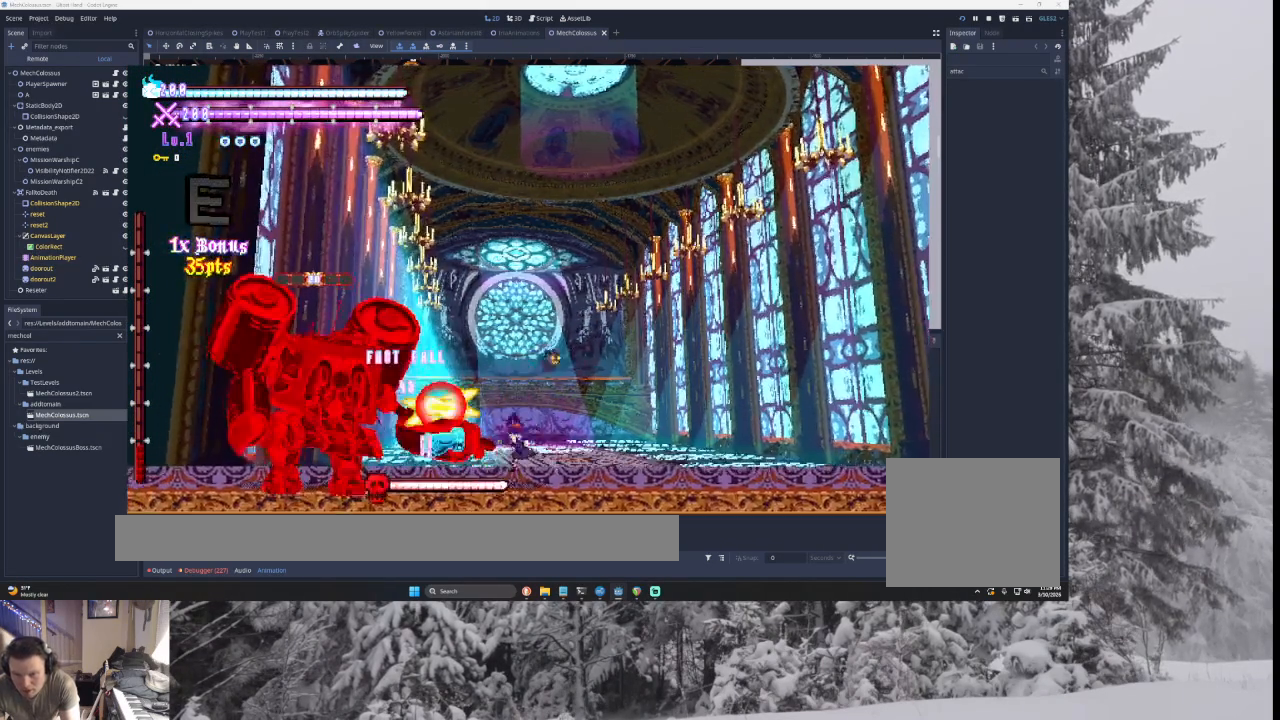
{"buttons": ["CROSS", "SQUARE"], "left_stick": "down-right", "right_stick": "center", "events": [[67, "left_stick", "right"], [167, "TRIANGLE", "down"], [200, "left_stick", "left"], [333, "TRIANGLE", "up"], [367, "left_stick", "center"], [433, "SQUARE", "down"], [467, "left_stick", "down-right"]]}
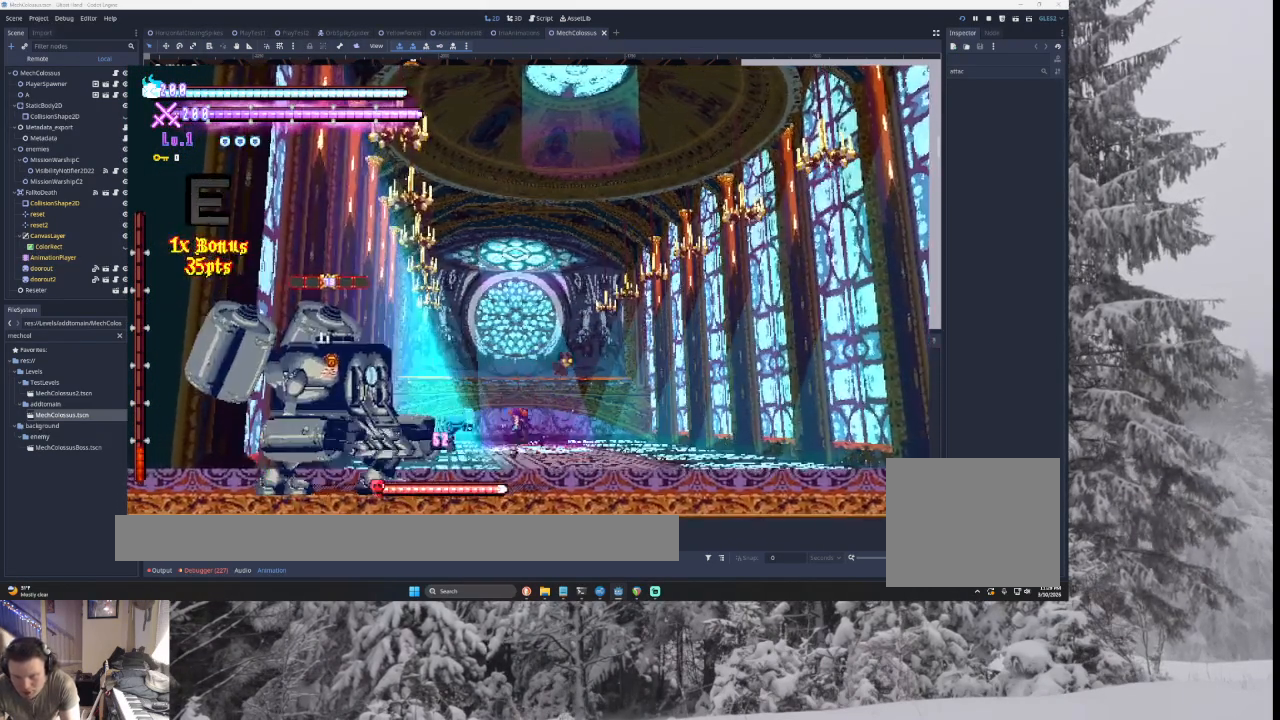
{"buttons": ["CROSS", "SQUARE"], "left_stick": "center", "right_stick": "center", "events": [[100, "SQUARE", "up"], [133, "left_stick", "right"], [367, "TRIANGLE", "down"], [367, "left_stick", "left"], [433, "SQUARE", "down"], [467, "TRIANGLE", "up"], [500, "left_stick", "center"]]}
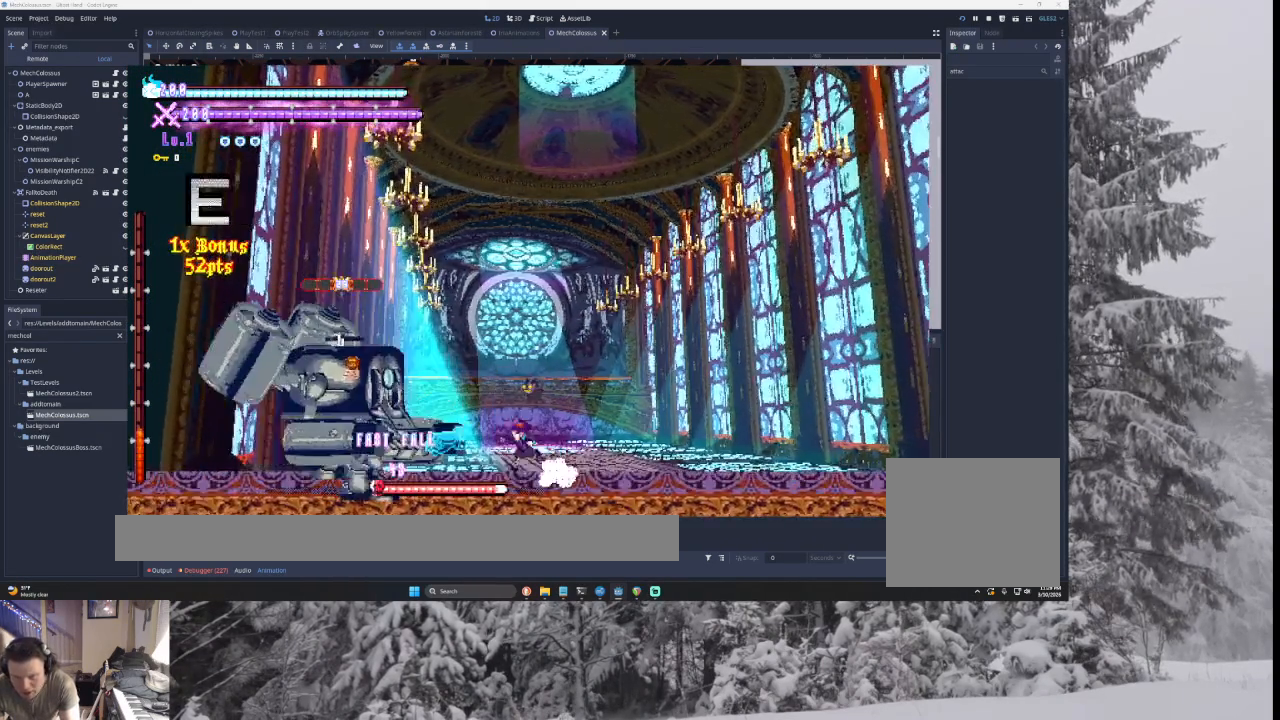
{"buttons": ["CROSS", "SQUARE", "TRIANGLE"], "left_stick": "center", "right_stick": "center", "events": [[67, "SQUARE", "up"], [67, "left_stick", "right"], [367, "left_stick", "left"], [433, "SQUARE", "down"], [433, "TRIANGLE", "down"], [500, "left_stick", "center"]]}
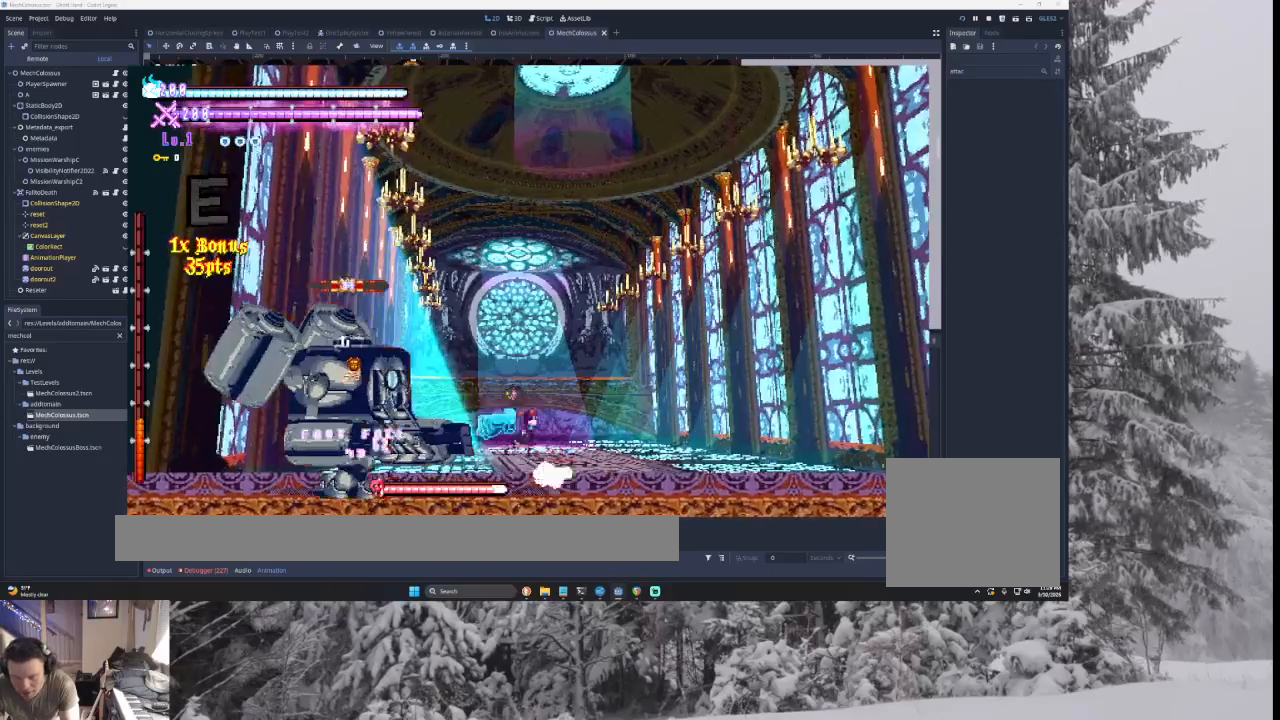
{"buttons": ["CROSS", "SQUARE", "TRIANGLE"], "left_stick": "left", "right_stick": "center", "events": [[33, "left_stick", "right"], [167, "SQUARE", "up"], [233, "TRIANGLE", "up"], [400, "TRIANGLE", "down"], [400, "left_stick", "left"], [433, "SQUARE", "down"]]}
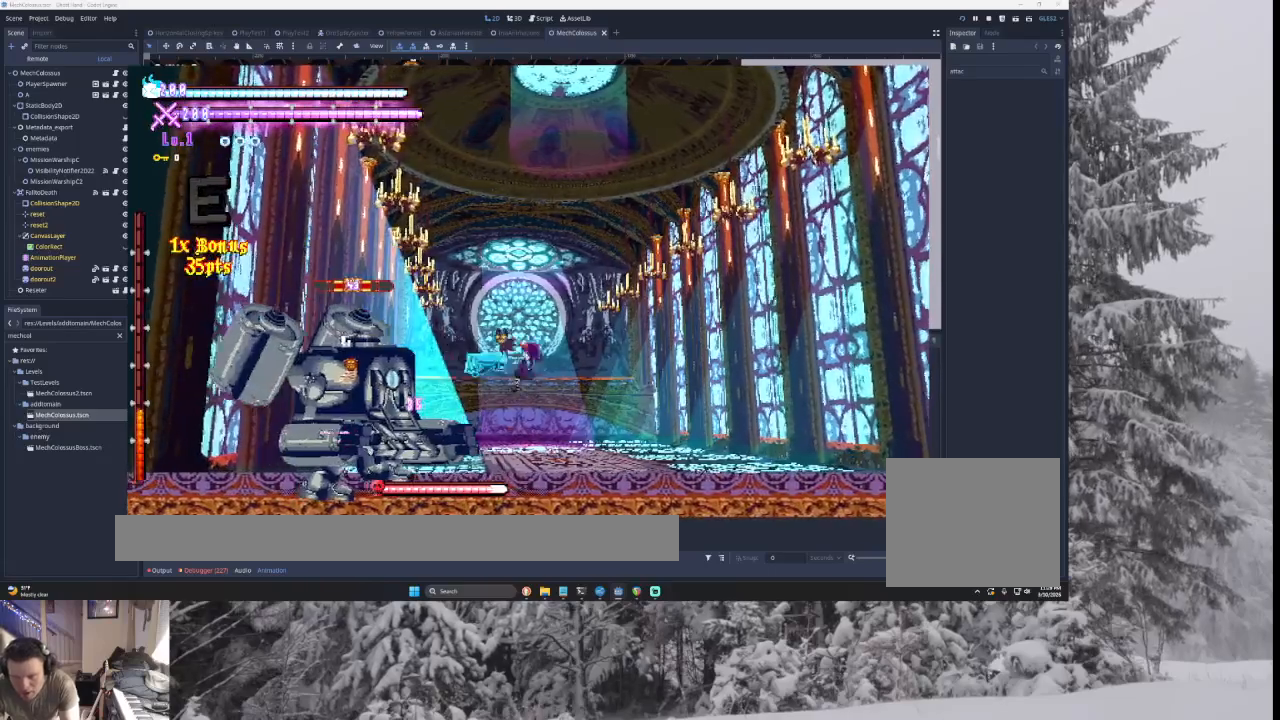
{"buttons": ["CROSS"], "left_stick": "center", "right_stick": "center", "events": [[133, "left_stick", "center"], [200, "left_stick", "down-right"], [267, "SQUARE", "up"], [267, "TRIANGLE", "up"], [267, "left_stick", "center"], [333, "left_stick", "left"], [400, "right_stick", "down"], [467, "left_stick", "center"], [500, "right_stick", "center"]]}
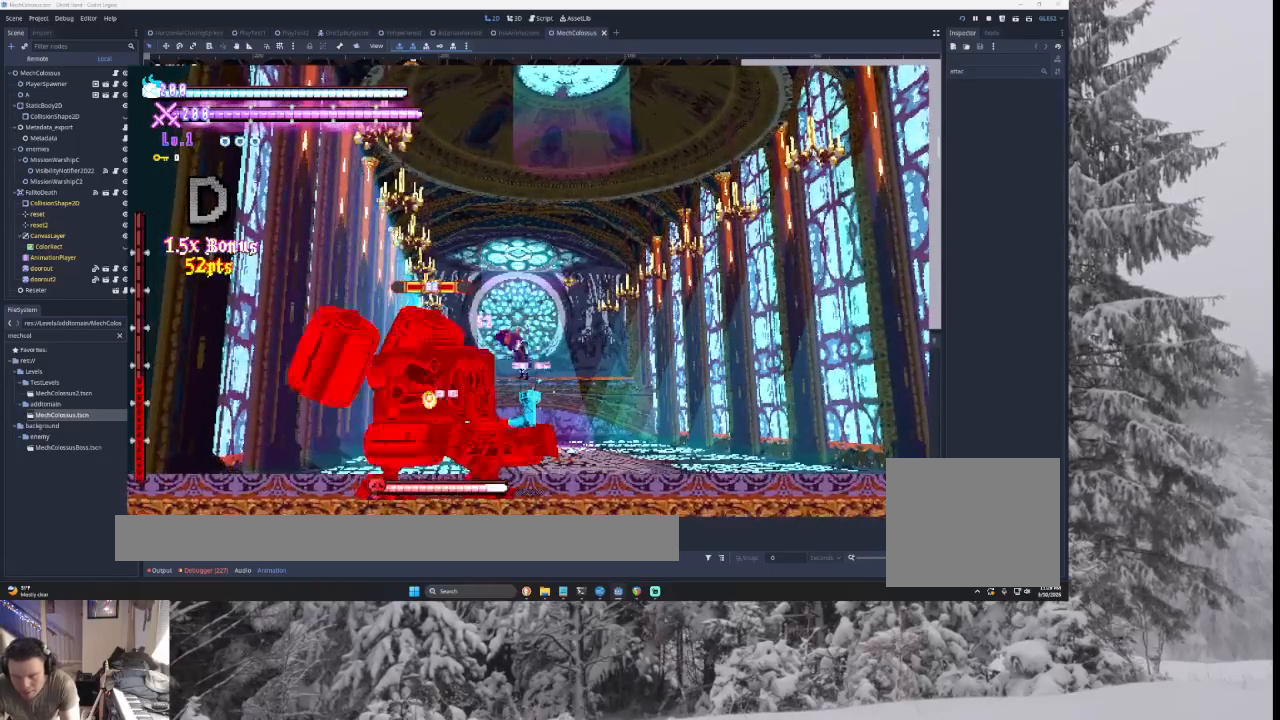
{"buttons": ["CROSS"], "left_stick": "left", "right_stick": "center", "events": [[67, "left_stick", "right"], [267, "left_stick", "left"], [367, "right_stick", "down"], [500, "right_stick", "center"]]}
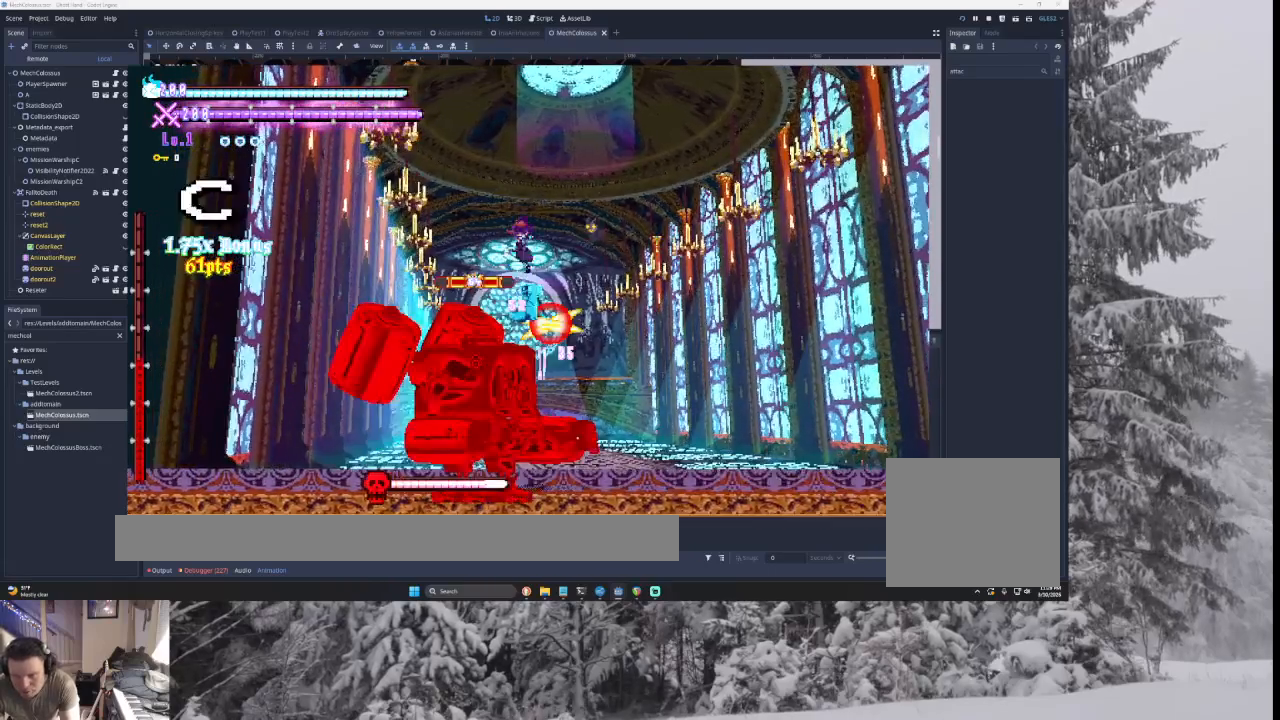
{"buttons": ["CROSS"], "left_stick": "right", "right_stick": "center", "events": [[200, "left_stick", "center"], [367, "left_stick", "right"], [367, "right_stick", "down"], [467, "right_stick", "center"]]}
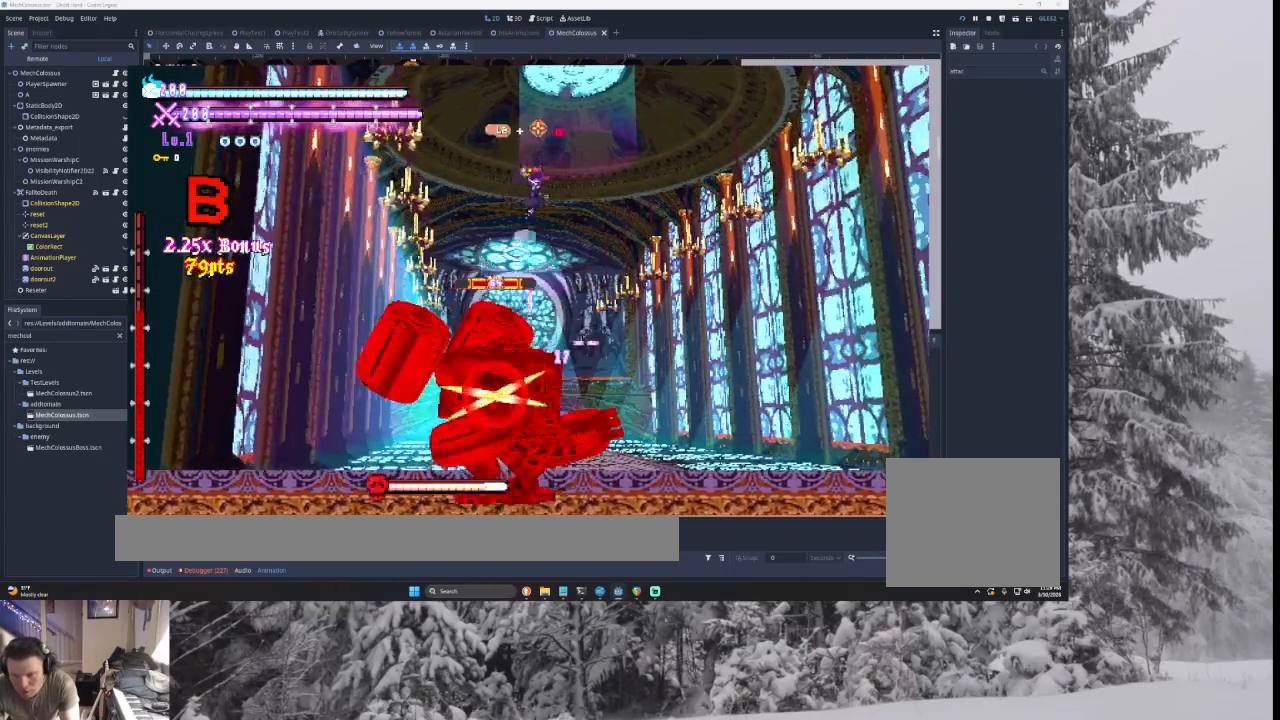
{"buttons": ["CROSS"], "left_stick": "right", "right_stick": "center", "events": [[100, "left_stick", "left"], [300, "left_stick", "center"], [333, "right_stick", "down"], [400, "left_stick", "right"], [433, "right_stick", "center"]]}
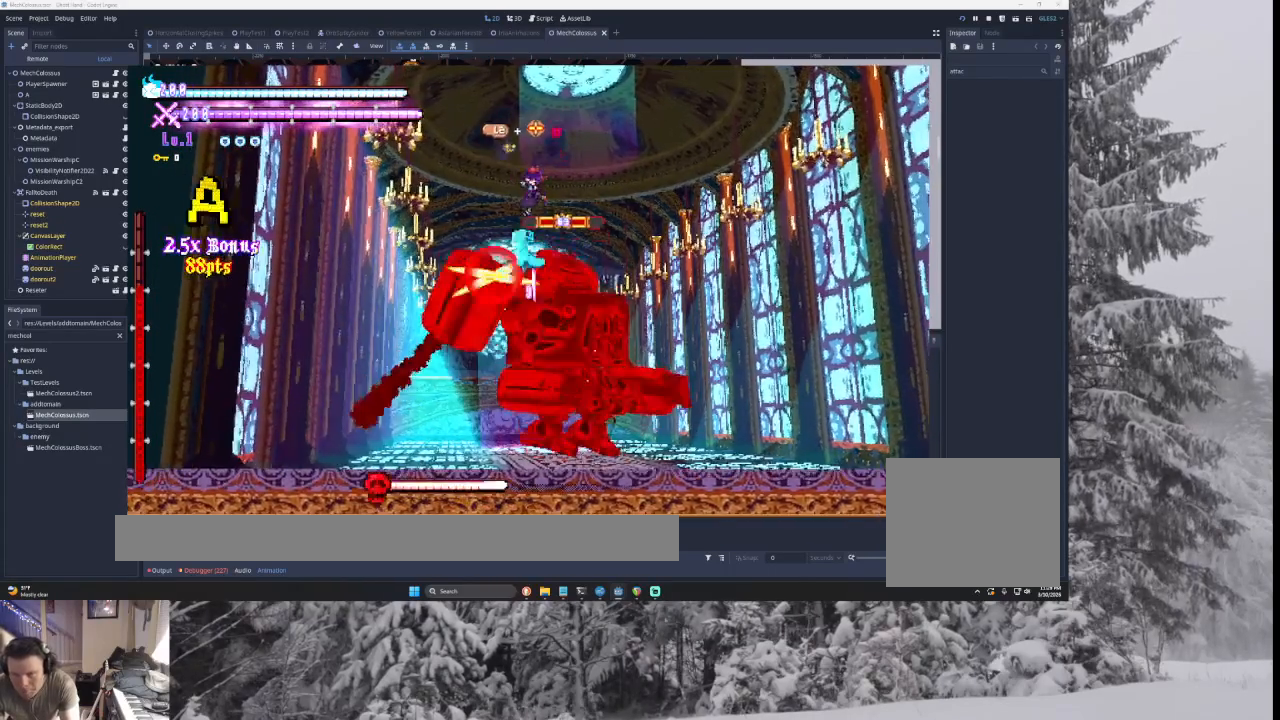
{"buttons": ["CROSS"], "left_stick": "right", "right_stick": "center", "events": [[100, "left_stick", "left"], [300, "left_stick", "right"], [300, "right_stick", "down"], [400, "right_stick", "center"]]}
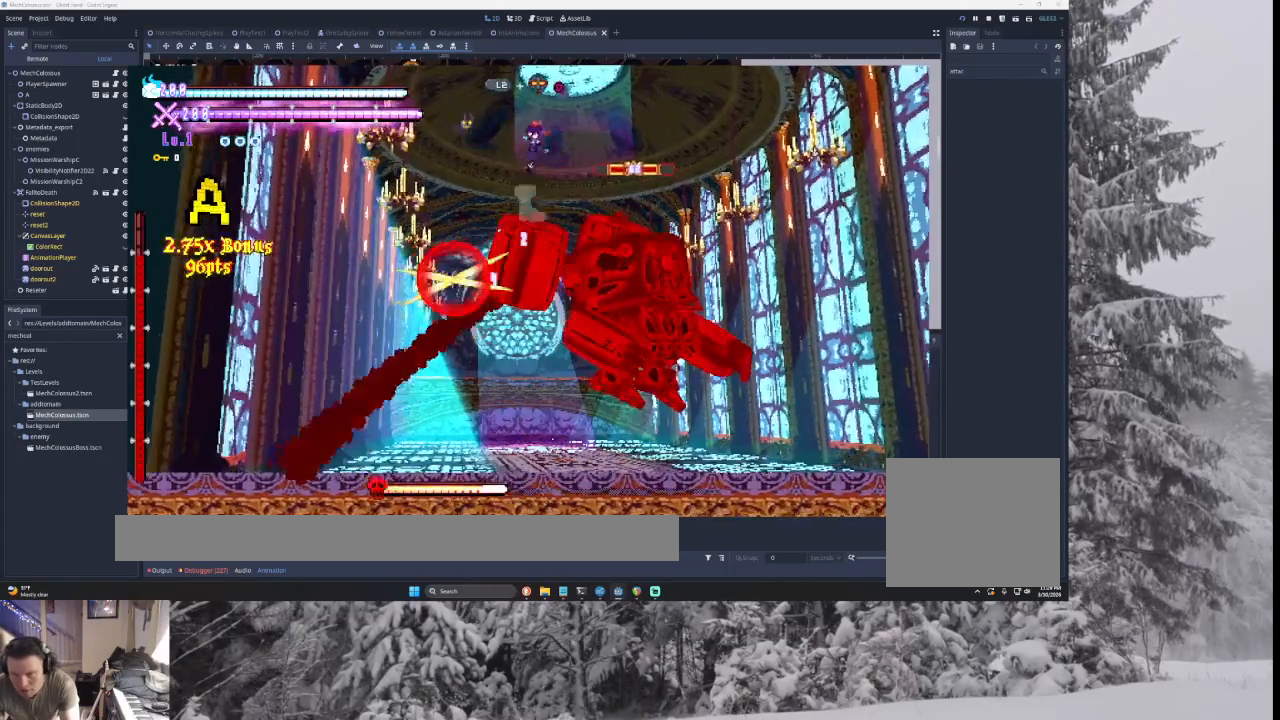
{"buttons": ["CROSS", "L2"], "left_stick": "right", "right_stick": "center", "events": [[200, "L2", "down"], [267, "right_stick", "down"], [367, "right_stick", "center"]]}
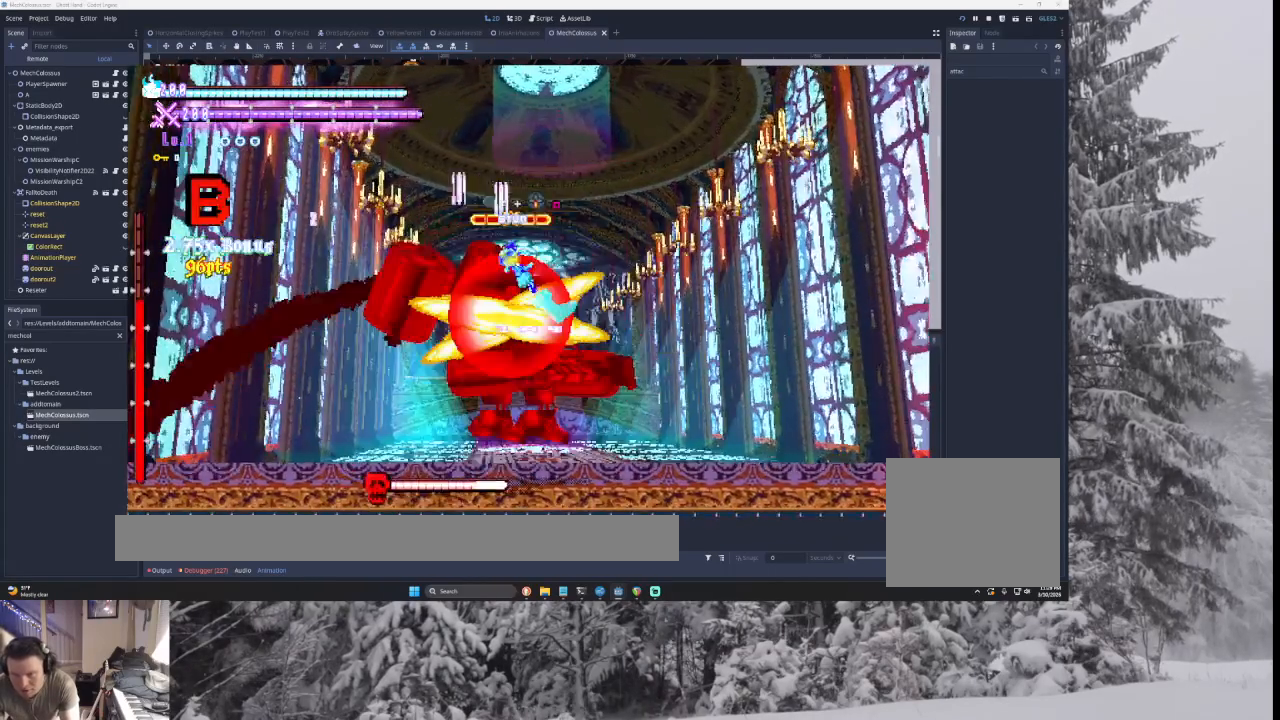
{"buttons": ["CROSS", "L2"], "left_stick": "left", "right_stick": "center", "events": [[33, "left_stick", "left"]]}
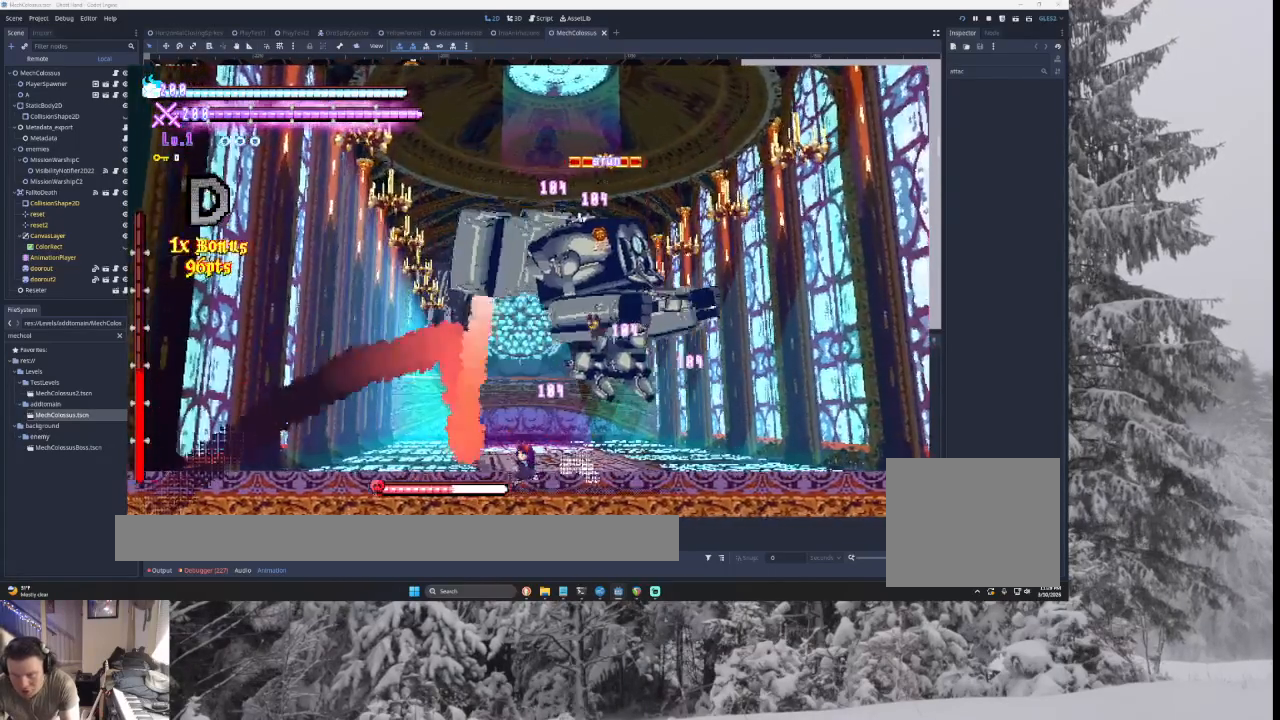
{"buttons": ["CROSS"], "left_stick": "left", "right_stick": "center", "events": [[33, "L2", "up"], [233, "TRIANGLE", "down"], [267, "SQUARE", "down"], [267, "left_stick", "right"], [367, "TRIANGLE", "up"], [400, "SQUARE", "up"], [400, "left_stick", "left"]]}